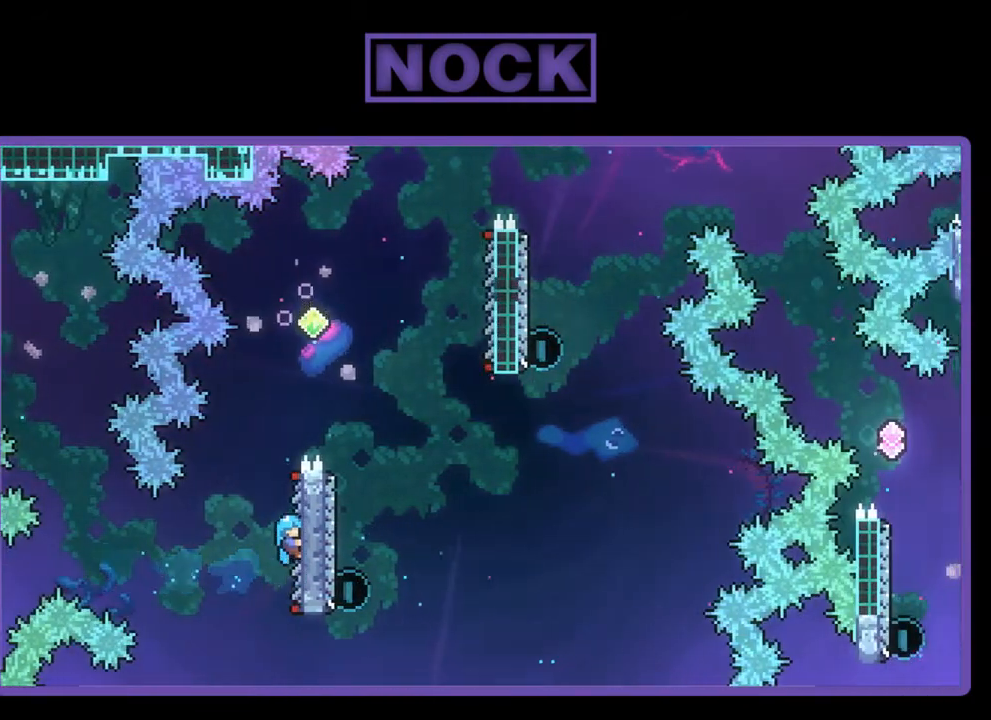
Gameplay with a controller (PlayStation layout); each line is a JSON object with the inputs held at the frame after it. "events" lists button and stick changes between this image and that frame as [ms after this image, input, new state], when the widget could be followed in between. Not read: right_stick.
{"buttons": ["CROSS", "R2", "DPAD_RIGHT"], "left_stick": "center", "events": [[150, "CROSS", "down"], [283, "DPAD_RIGHT", "down"], [383, "DPAD_UP", "up"]]}
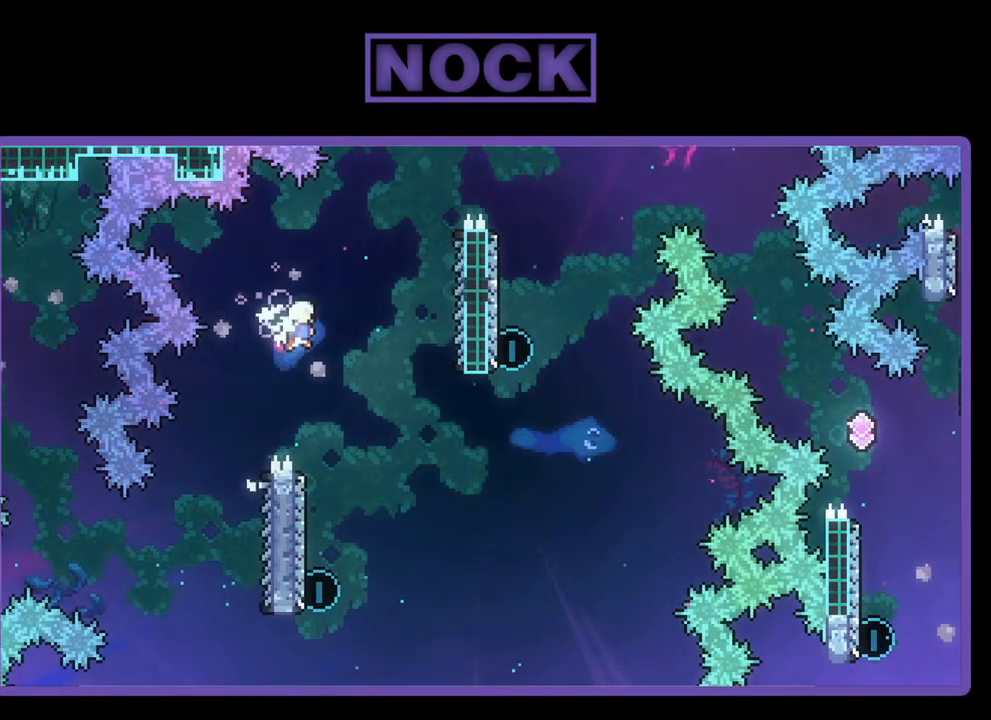
{"buttons": ["R2", "DPAD_LEFT"], "left_stick": "center", "events": [[17, "CROSS", "up"], [117, "DPAD_RIGHT", "up"], [383, "DPAD_LEFT", "down"]]}
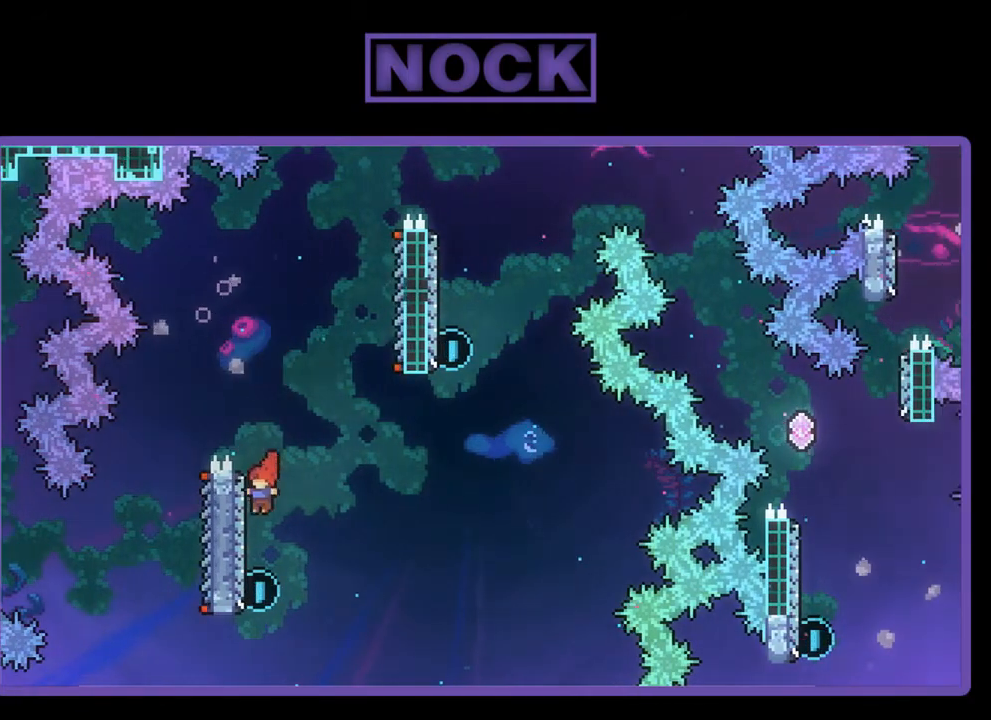
{"buttons": ["CROSS", "R2", "DPAD_UP", "DPAD_RIGHT"], "left_stick": "center", "events": [[50, "DPAD_LEFT", "up"], [183, "DPAD_UP", "down"], [283, "CIRCLE", "down"], [383, "CIRCLE", "up"], [450, "CROSS", "down"], [450, "DPAD_RIGHT", "down"]]}
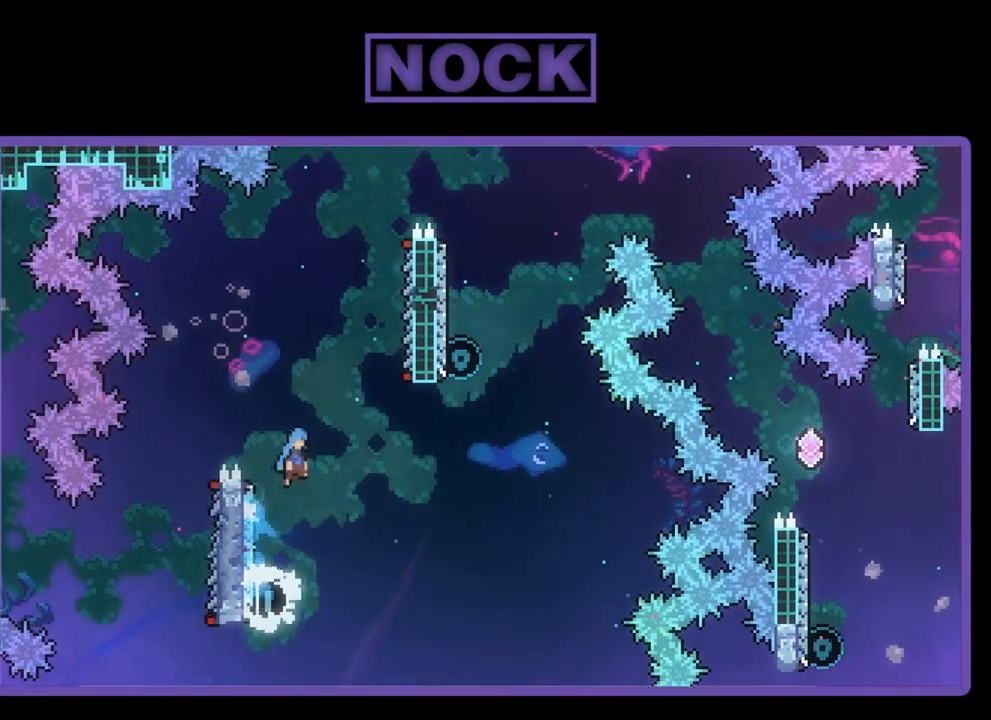
{"buttons": ["R2", "DPAD_UP"], "left_stick": "center", "events": [[450, "CROSS", "up"], [483, "DPAD_RIGHT", "up"]]}
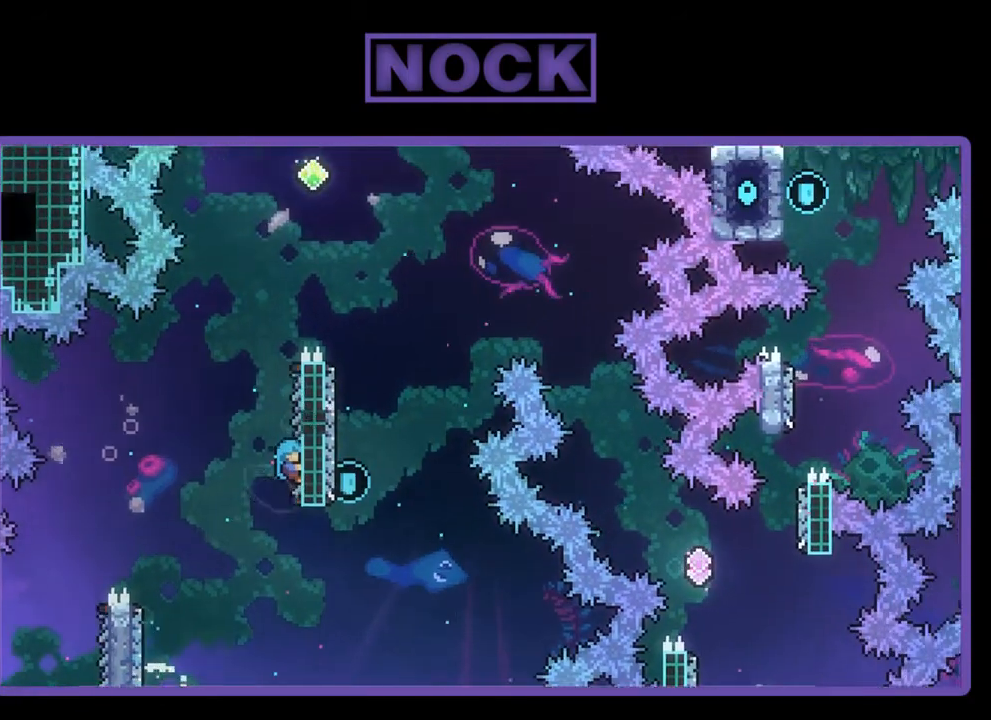
{"buttons": ["CROSS", "R2", "DPAD_UP"], "left_stick": "center", "events": [[50, "DPAD_UP", "up"], [150, "DPAD_UP", "down"], [350, "CROSS", "down"]]}
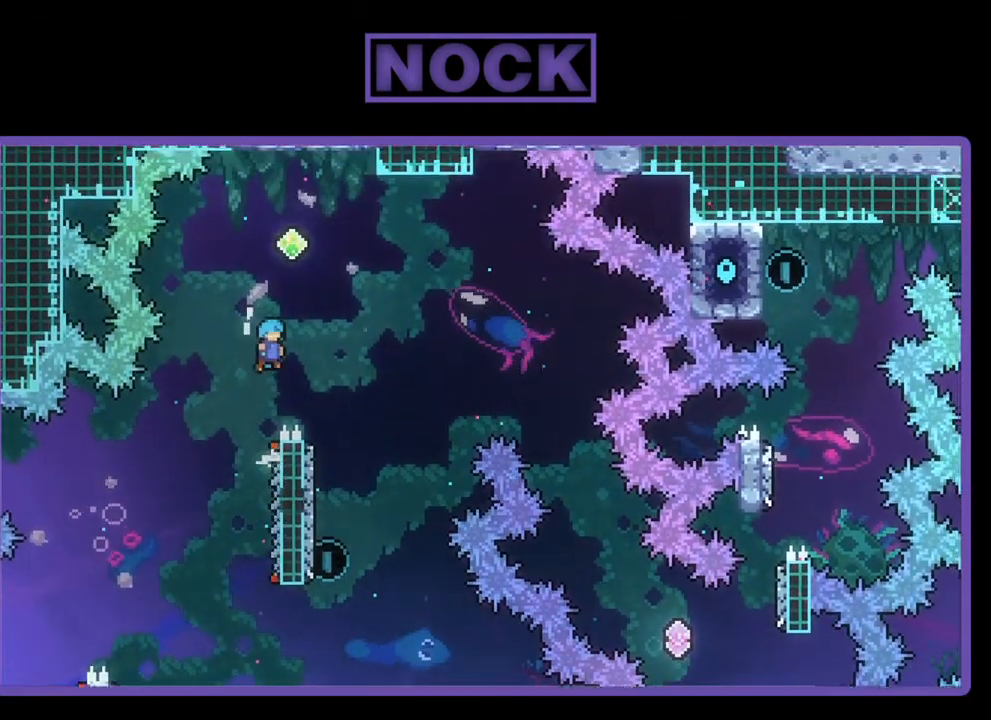
{"buttons": ["R2"], "left_stick": "center", "events": [[17, "DPAD_RIGHT", "down"], [183, "DPAD_UP", "up"], [250, "CROSS", "up"], [383, "DPAD_RIGHT", "up"]]}
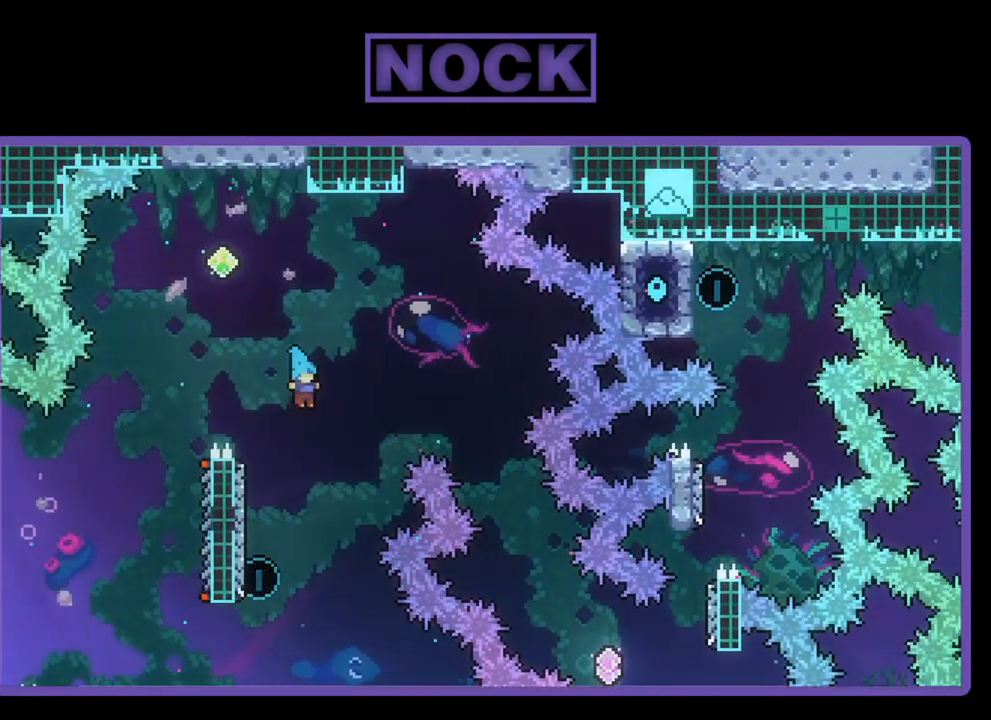
{"buttons": ["CIRCLE", "R2", "DPAD_UP", "DPAD_LEFT"], "left_stick": "center", "events": [[17, "DPAD_LEFT", "down"], [150, "DPAD_LEFT", "up"], [250, "DPAD_LEFT", "down"], [283, "DPAD_UP", "down"], [483, "CIRCLE", "down"]]}
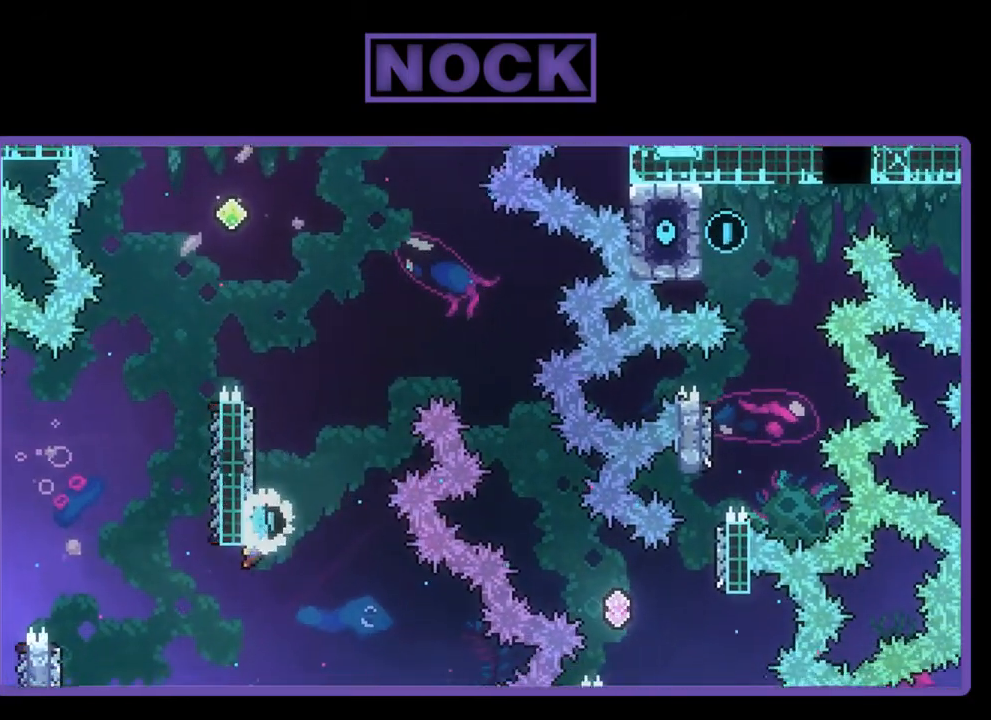
{"buttons": [], "left_stick": "center", "events": [[117, "CROSS", "down"], [350, "R2", "up"], [383, "CIRCLE", "up"], [383, "CROSS", "up"], [383, "DPAD_LEFT", "up"], [383, "DPAD_UP", "up"]]}
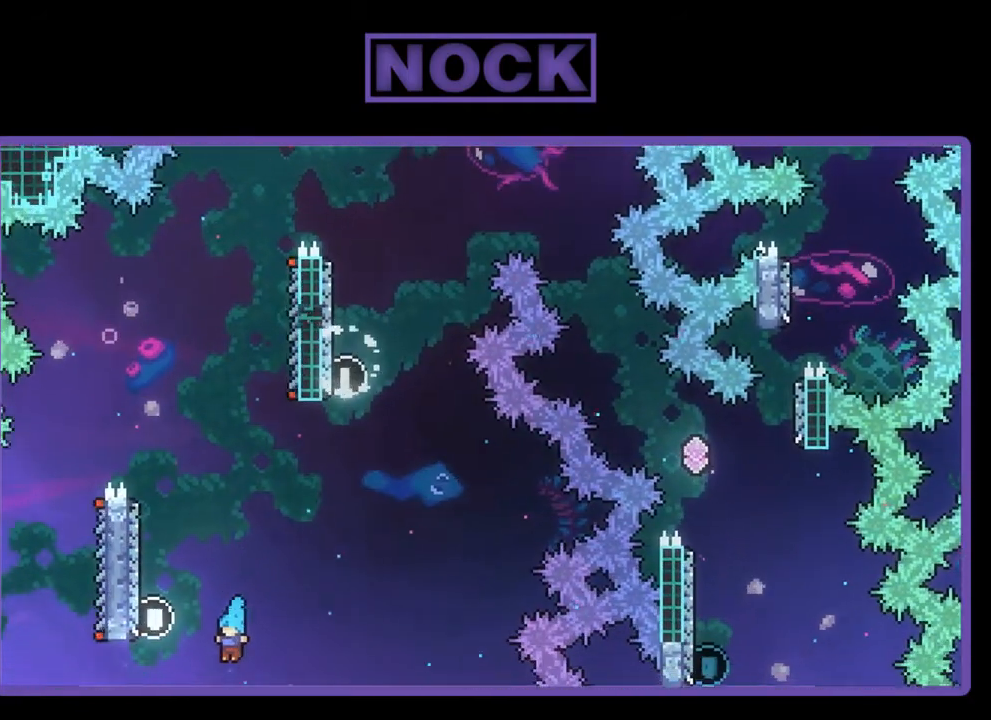
{"buttons": [], "left_stick": "center", "events": [[50, "DPAD_LEFT", "down"], [83, "DPAD_UP", "down"], [217, "DPAD_UP", "up"], [250, "DPAD_LEFT", "up"]]}
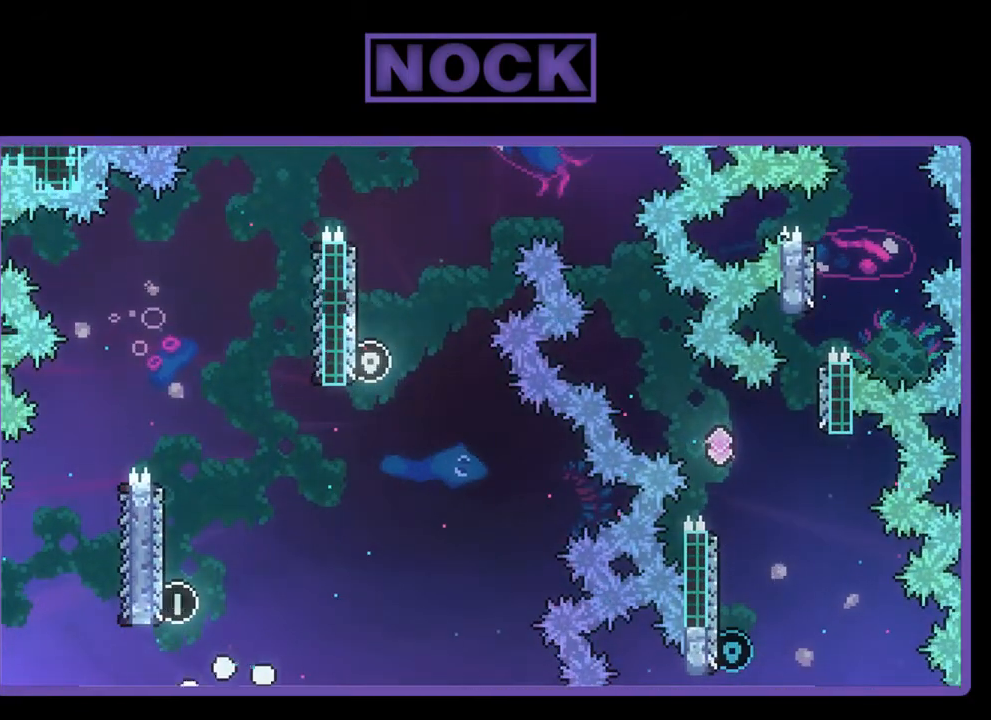
{"buttons": [], "left_stick": "center", "events": []}
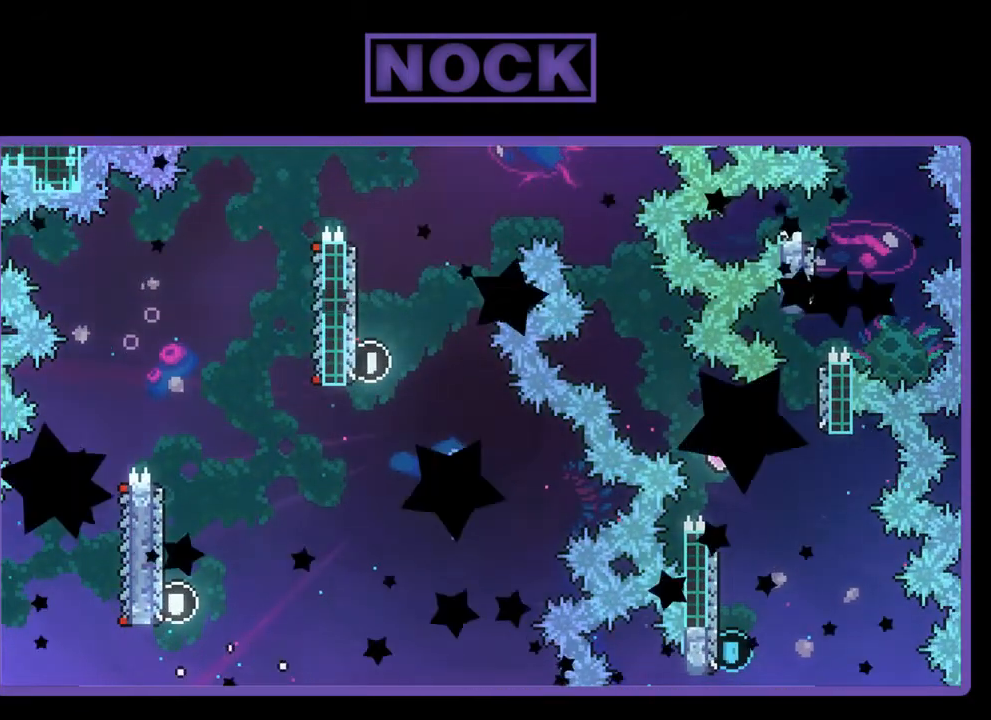
{"buttons": ["R2"], "left_stick": "center", "events": [[183, "R2", "down"]]}
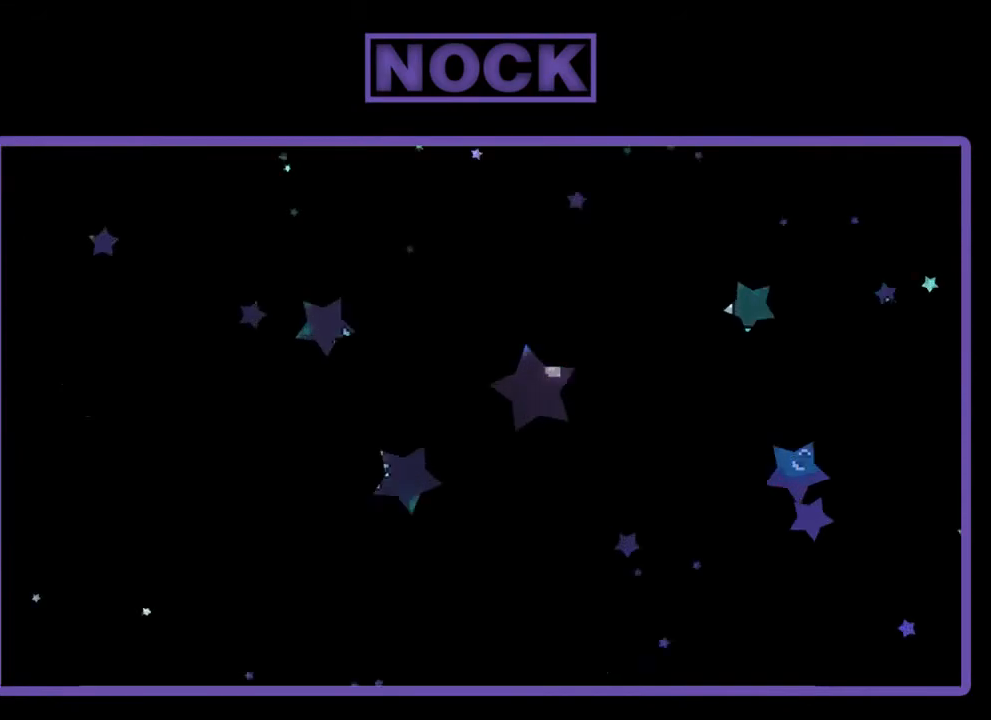
{"buttons": ["R2", "DPAD_RIGHT"], "left_stick": "center", "events": [[117, "DPAD_RIGHT", "down"]]}
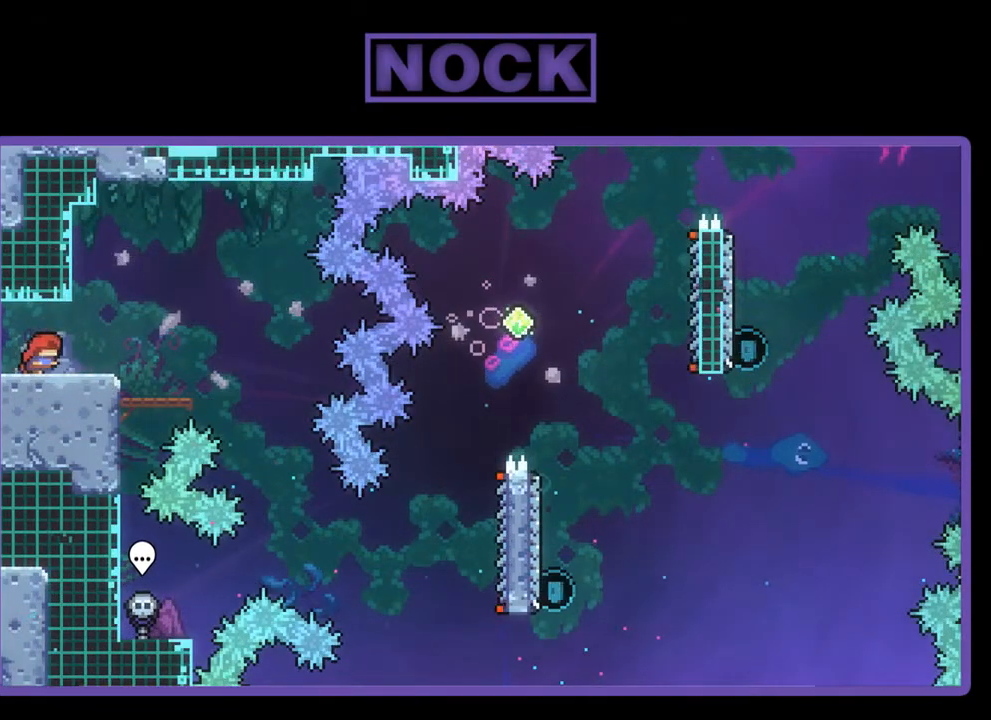
{"buttons": ["R2", "DPAD_RIGHT"], "left_stick": "center", "events": [[50, "CROSS", "down"], [250, "CROSS", "up"]]}
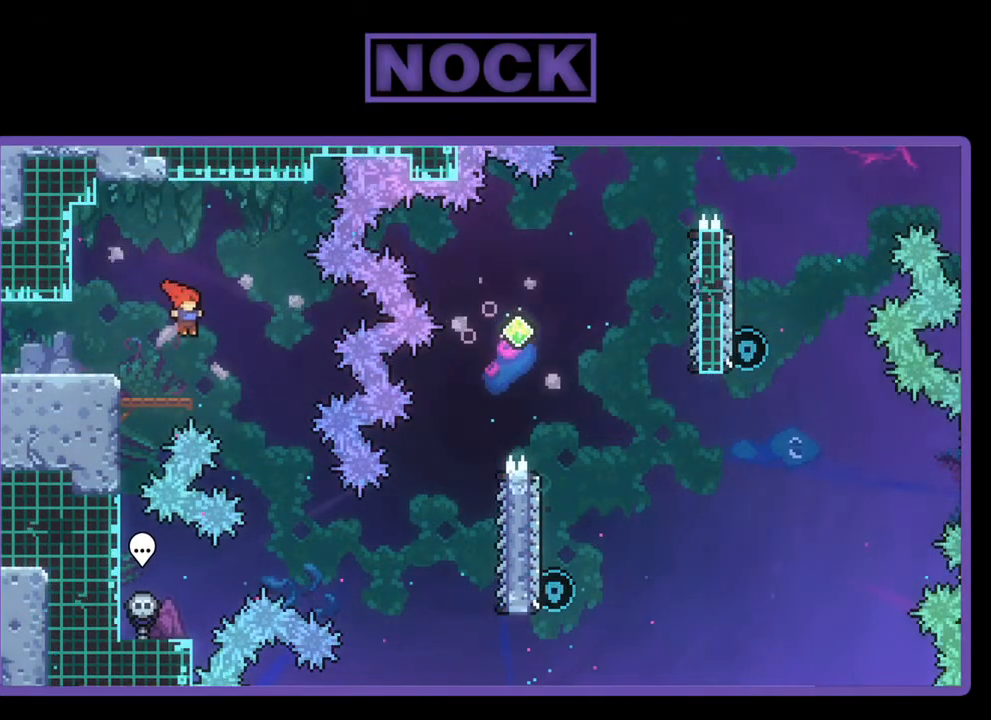
{"buttons": ["R2", "DPAD_RIGHT"], "left_stick": "center", "events": []}
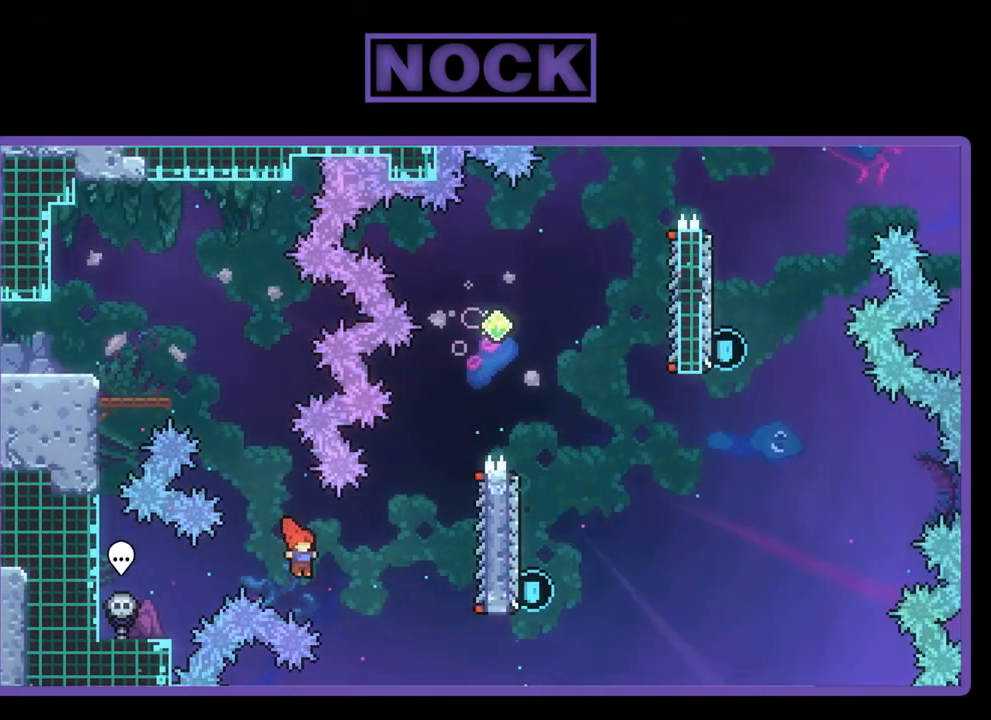
{"buttons": ["R2", "DPAD_UP"], "left_stick": "center", "events": [[17, "CIRCLE", "down"], [217, "CIRCLE", "up"], [450, "DPAD_RIGHT", "up"], [483, "DPAD_UP", "down"]]}
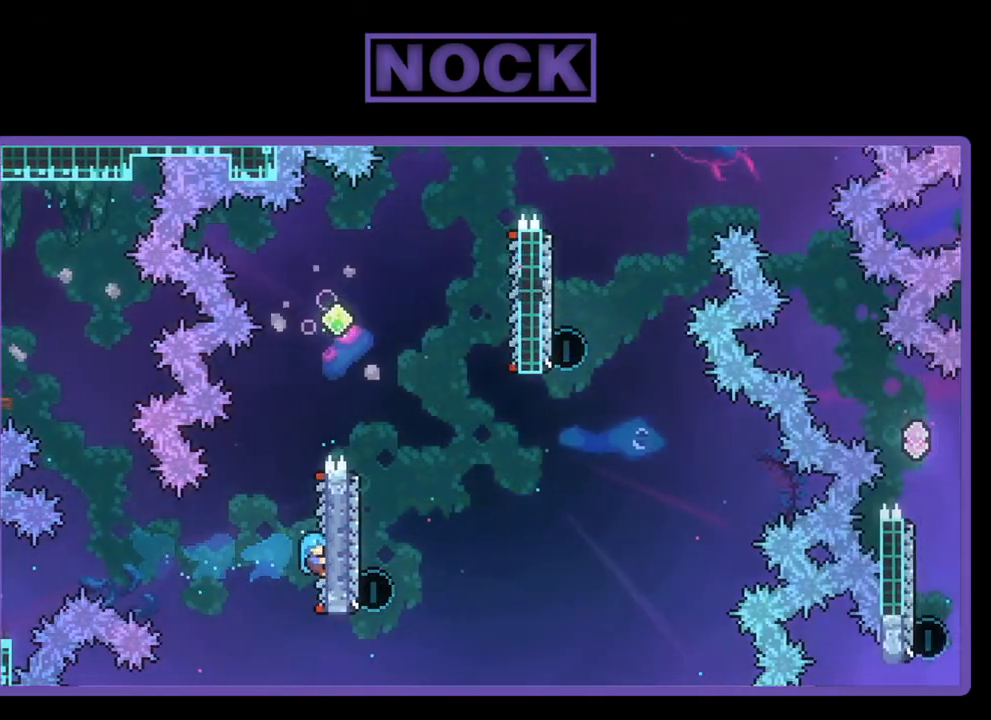
{"buttons": ["CROSS", "R2", "DPAD_RIGHT"], "left_stick": "center", "events": [[250, "CROSS", "down"], [350, "DPAD_RIGHT", "down"], [483, "DPAD_UP", "up"]]}
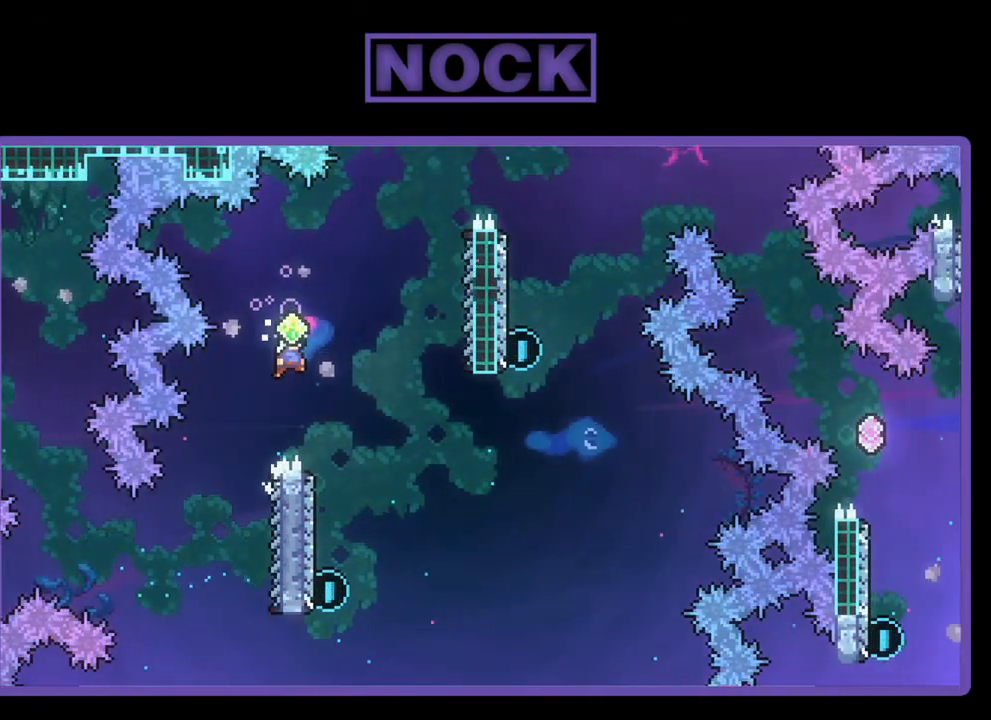
{"buttons": ["R2", "DPAD_LEFT"], "left_stick": "center", "events": [[117, "CROSS", "up"], [183, "DPAD_RIGHT", "up"], [417, "DPAD_LEFT", "down"]]}
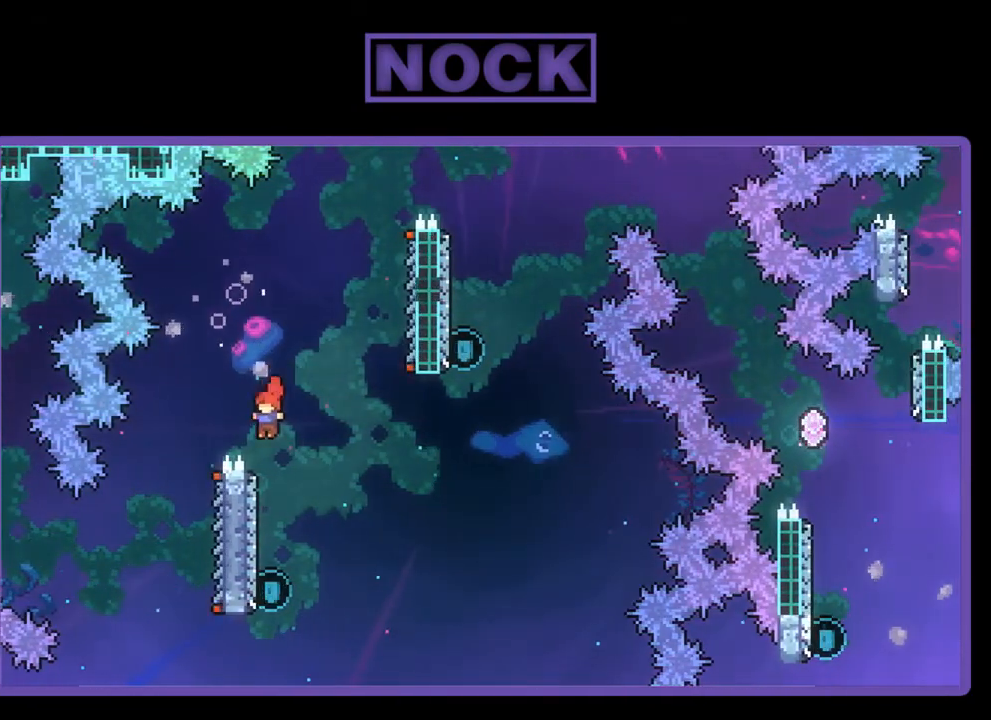
{"buttons": ["CIRCLE", "R2", "DPAD_UP"], "left_stick": "center", "events": [[17, "DPAD_LEFT", "up"], [350, "DPAD_UP", "down"], [383, "CIRCLE", "down"]]}
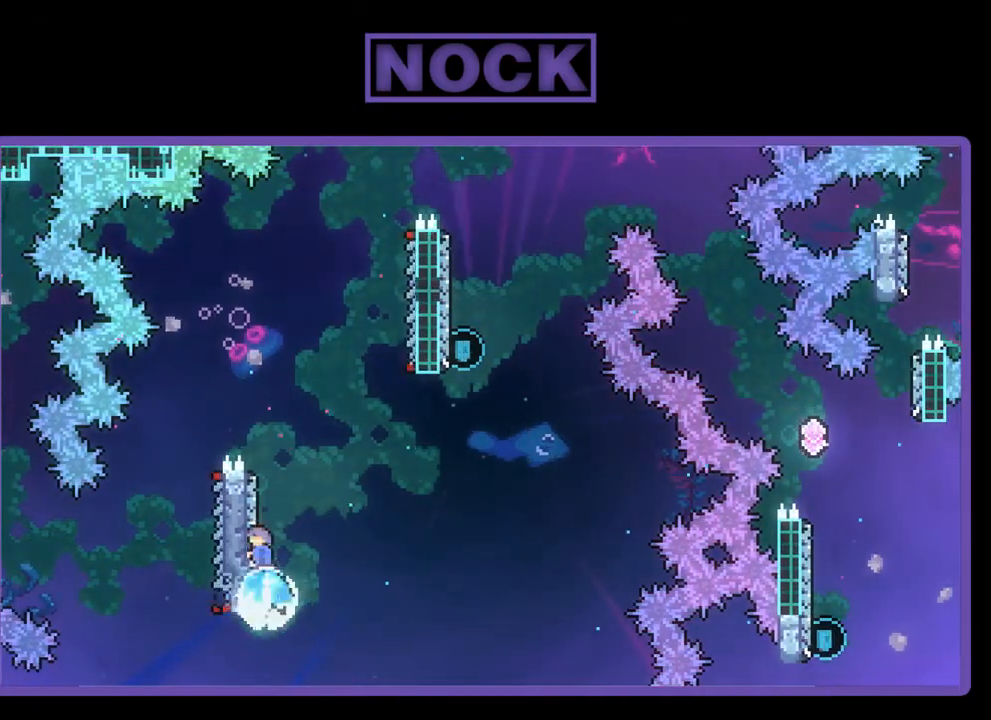
{"buttons": ["CROSS", "R2", "DPAD_UP", "DPAD_RIGHT"], "left_stick": "center", "events": [[17, "CIRCLE", "up"], [83, "CROSS", "down"], [150, "DPAD_RIGHT", "down"]]}
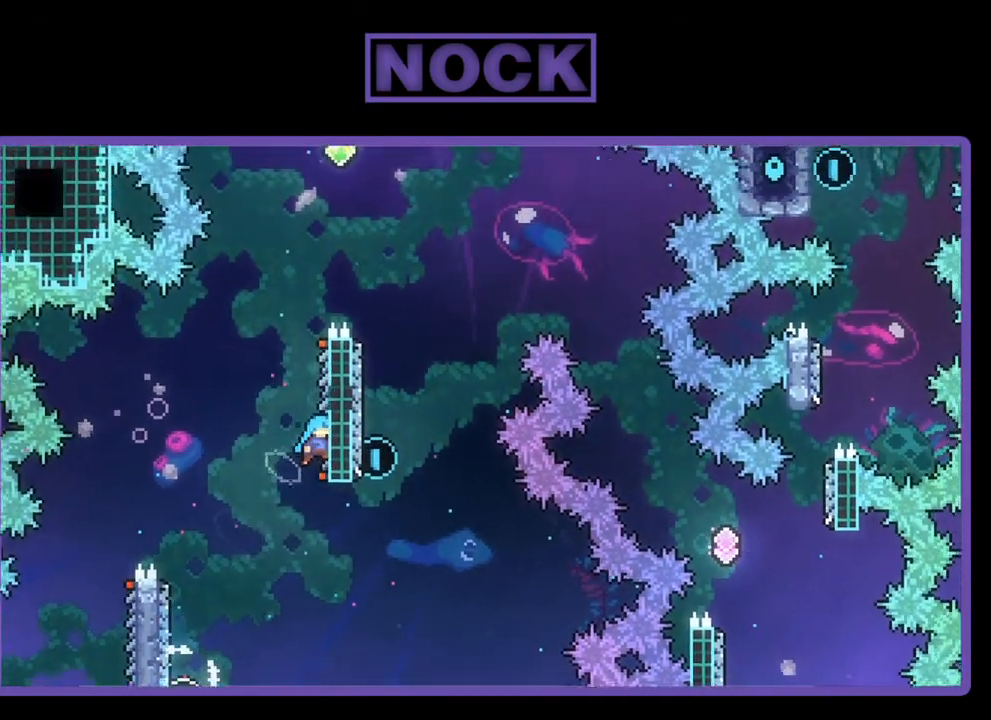
{"buttons": ["R2", "DPAD_UP"], "left_stick": "center", "events": [[50, "CROSS", "up"], [183, "DPAD_RIGHT", "up"], [183, "DPAD_UP", "up"], [317, "DPAD_UP", "down"]]}
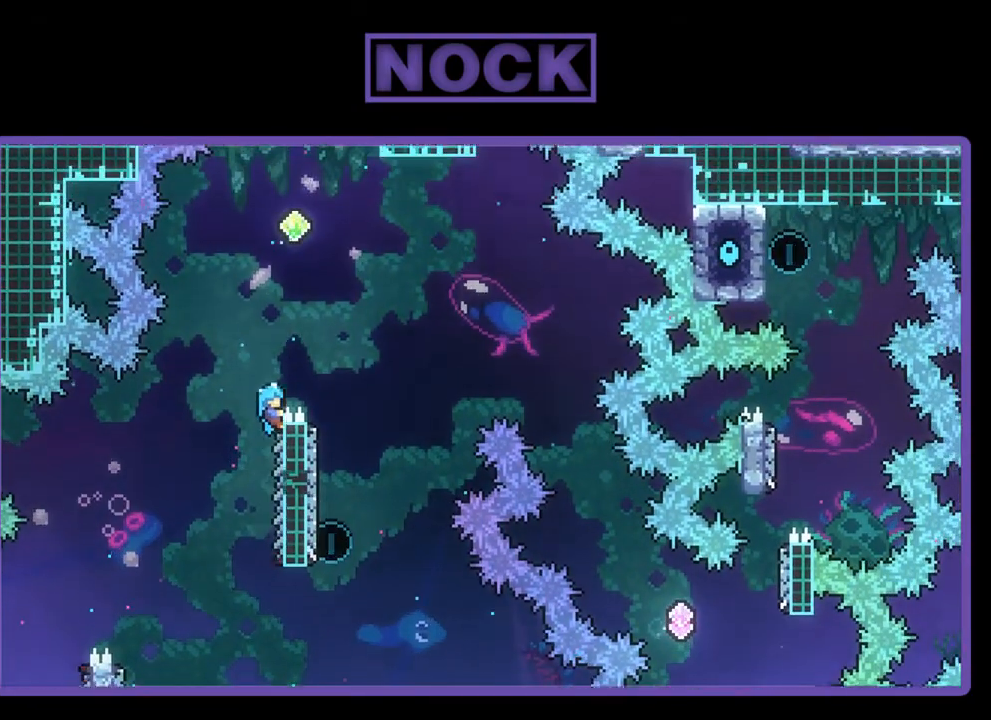
{"buttons": ["R2", "DPAD_UP", "DPAD_RIGHT"], "left_stick": "center", "events": [[50, "CROSS", "down"], [217, "DPAD_RIGHT", "down"], [317, "DPAD_UP", "up"], [483, "CROSS", "up"], [483, "DPAD_UP", "down"]]}
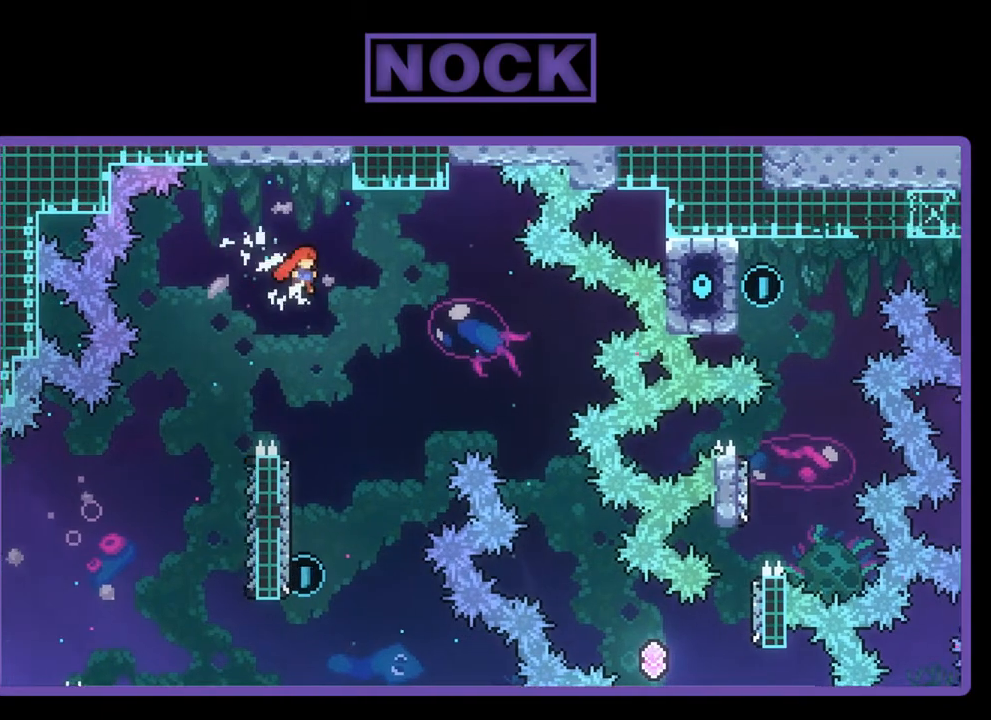
{"buttons": ["R2"], "left_stick": "center", "events": [[50, "DPAD_RIGHT", "up"], [83, "DPAD_UP", "up"], [283, "DPAD_LEFT", "down"], [383, "DPAD_LEFT", "up"]]}
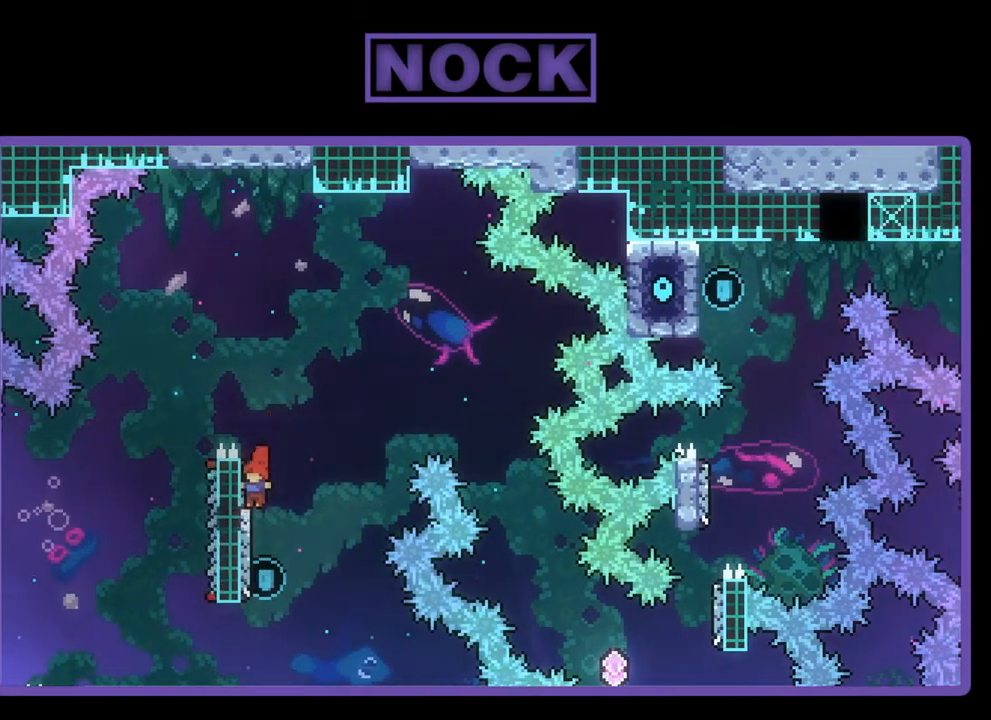
{"buttons": ["CROSS", "R2", "DPAD_UP", "DPAD_RIGHT"], "left_stick": "center", "events": [[117, "DPAD_UP", "down"], [250, "CIRCLE", "down"], [383, "CIRCLE", "up"], [450, "CROSS", "down"], [450, "DPAD_RIGHT", "down"]]}
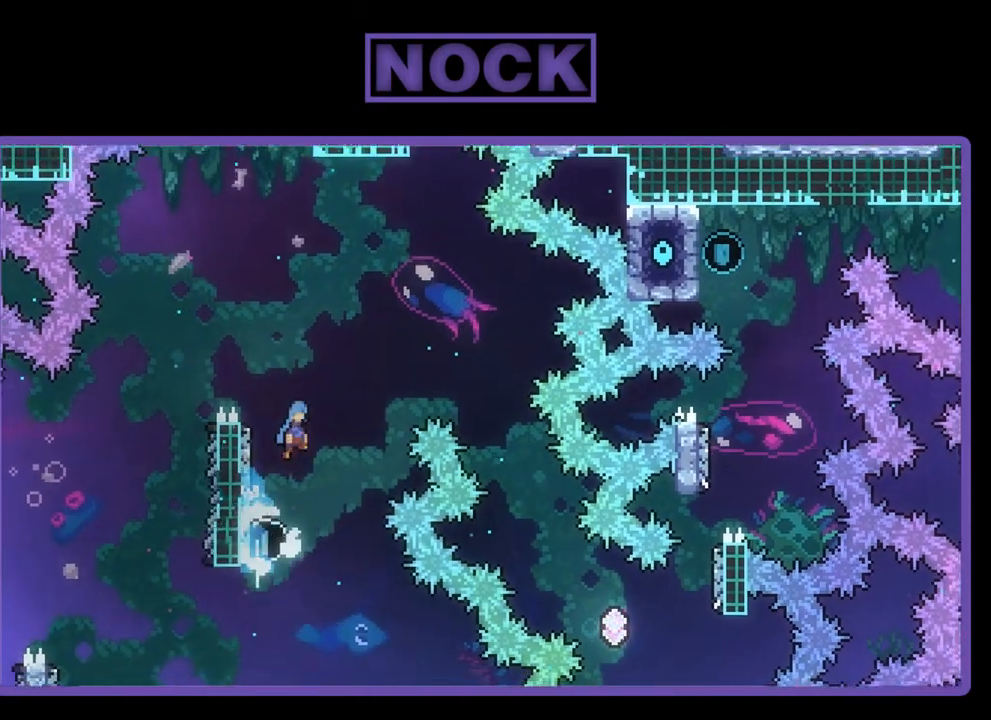
{"buttons": ["R2", "DPAD_RIGHT"], "left_stick": "center", "events": [[317, "CROSS", "up"], [317, "DPAD_UP", "up"]]}
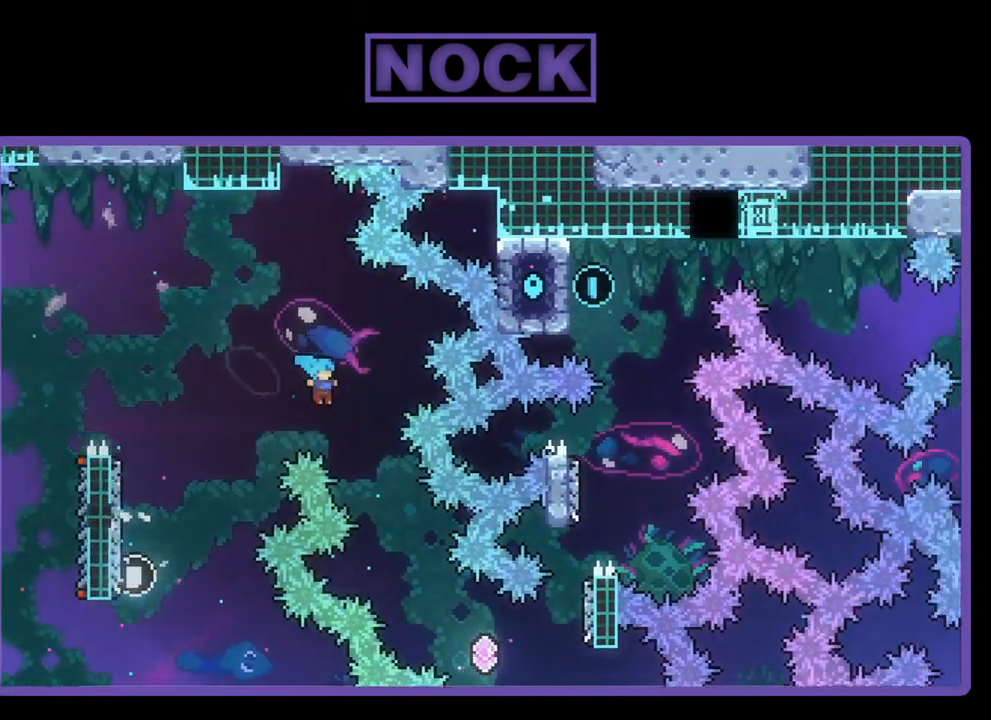
{"buttons": ["R2", "DPAD_RIGHT"], "left_stick": "center", "events": [[217, "DPAD_RIGHT", "up"], [283, "DPAD_RIGHT", "down"]]}
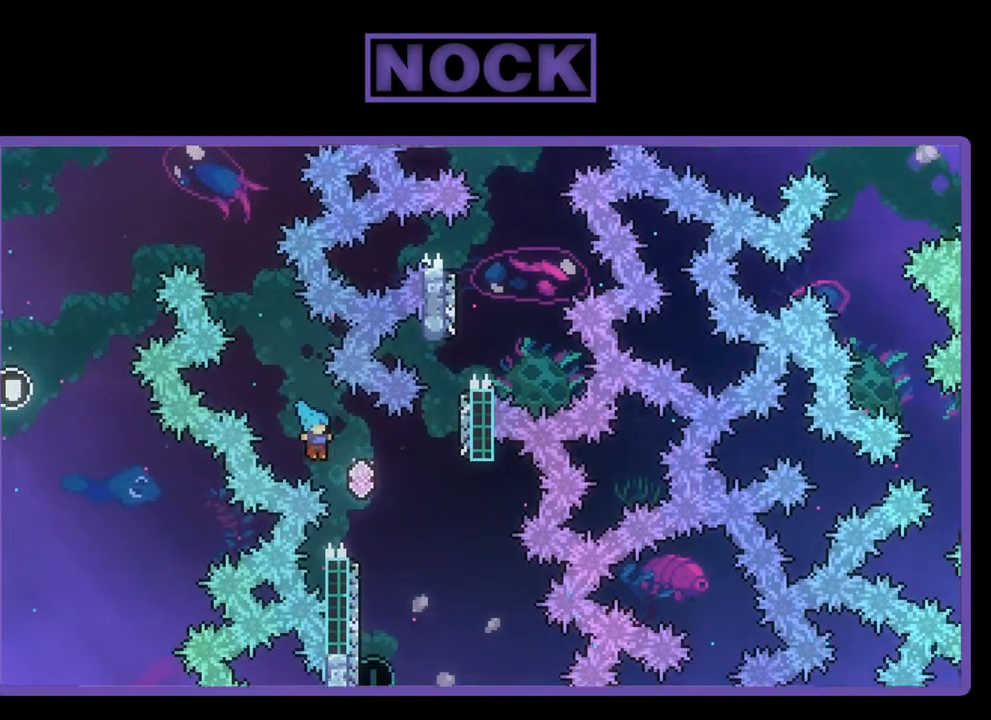
{"buttons": ["R2", "DPAD_UP", "DPAD_LEFT"], "left_stick": "center", "events": [[250, "DPAD_RIGHT", "up"], [317, "DPAD_UP", "down"], [417, "DPAD_LEFT", "down"]]}
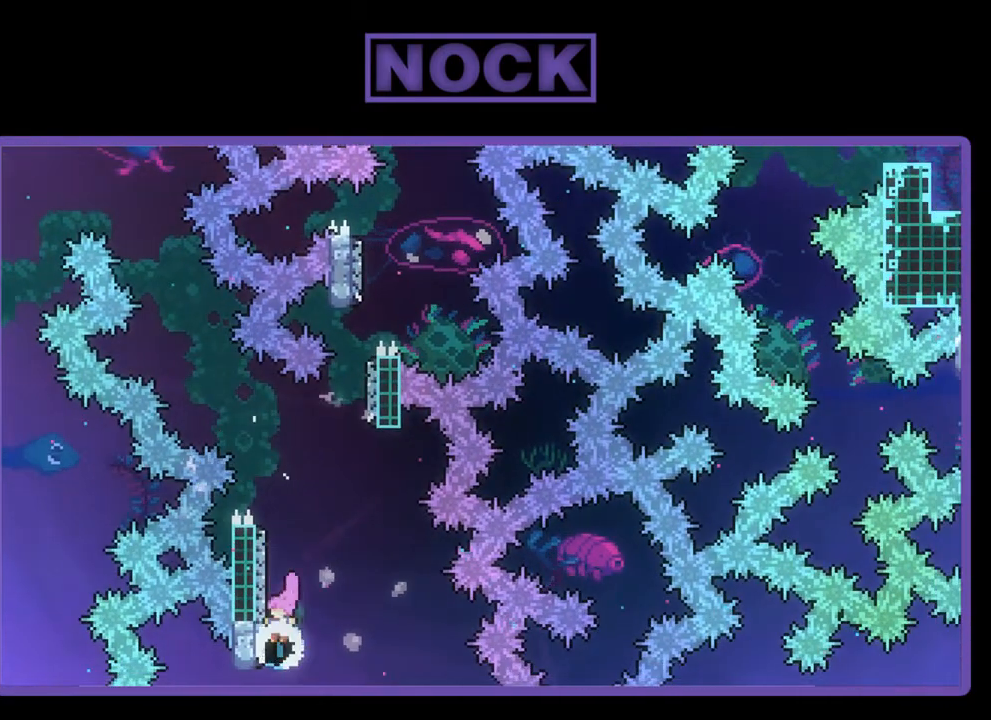
{"buttons": ["CROSS", "R2", "DPAD_UP", "DPAD_RIGHT"], "left_stick": "center", "events": [[17, "CIRCLE", "down"], [217, "CIRCLE", "up"], [217, "DPAD_LEFT", "up"], [283, "CROSS", "down"], [350, "DPAD_RIGHT", "down"]]}
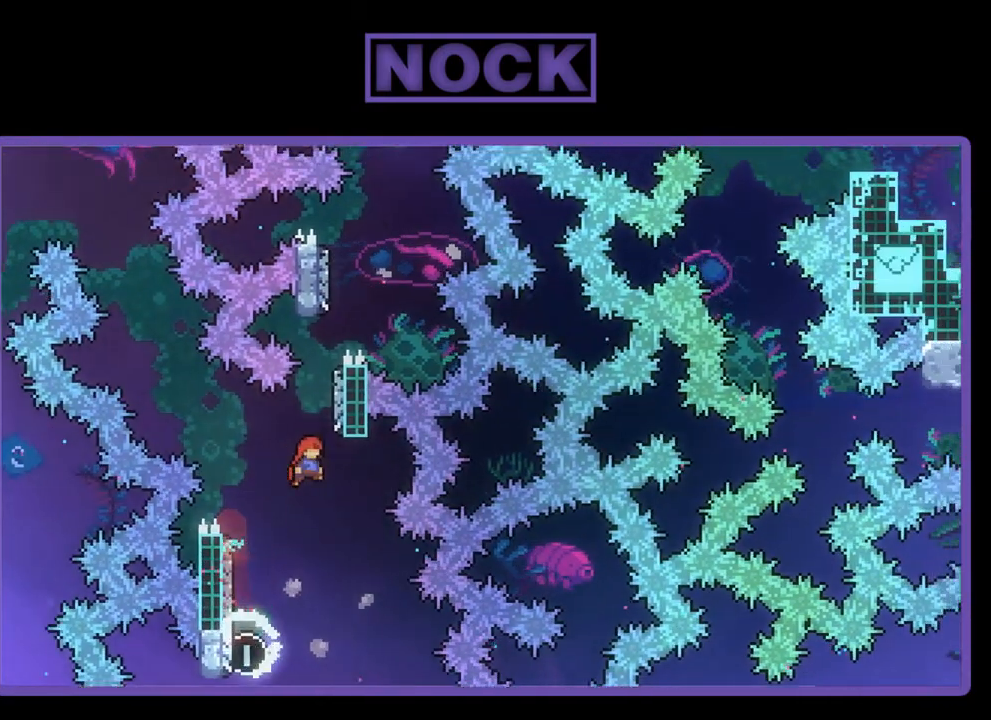
{"buttons": ["CIRCLE", "R2", "DPAD_UP"], "left_stick": "center", "events": [[117, "CROSS", "up"], [117, "DPAD_RIGHT", "up"], [283, "CIRCLE", "down"]]}
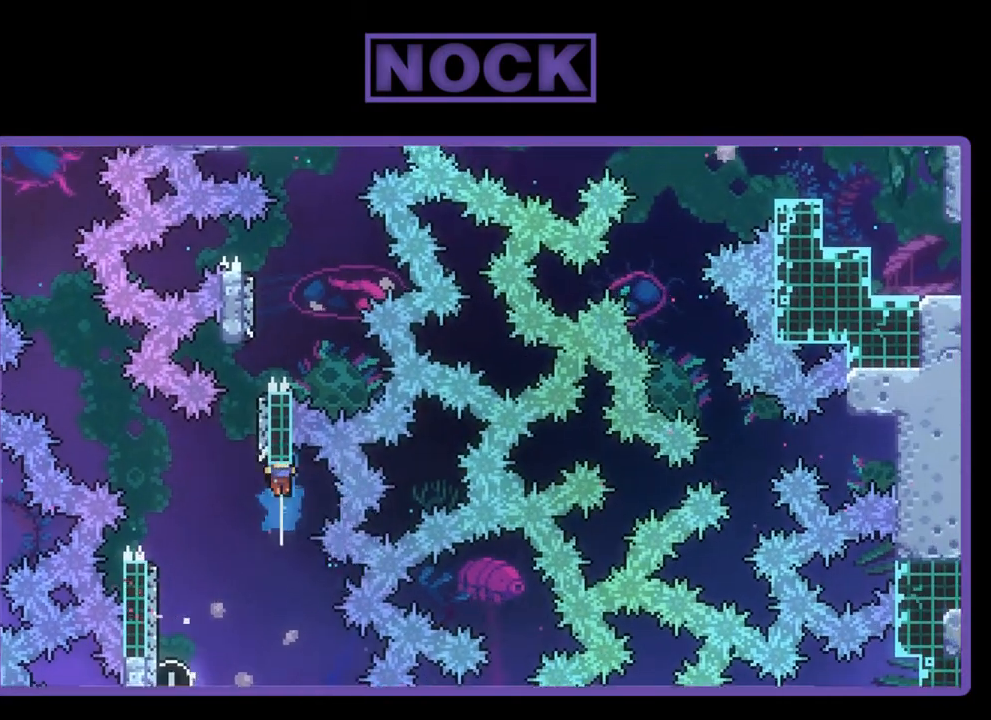
{"buttons": ["DPAD_UP", "DPAD_LEFT"], "left_stick": "center", "events": [[50, "DPAD_UP", "up"], [83, "CIRCLE", "up"], [83, "R2", "up"], [417, "DPAD_UP", "down"], [483, "DPAD_LEFT", "down"]]}
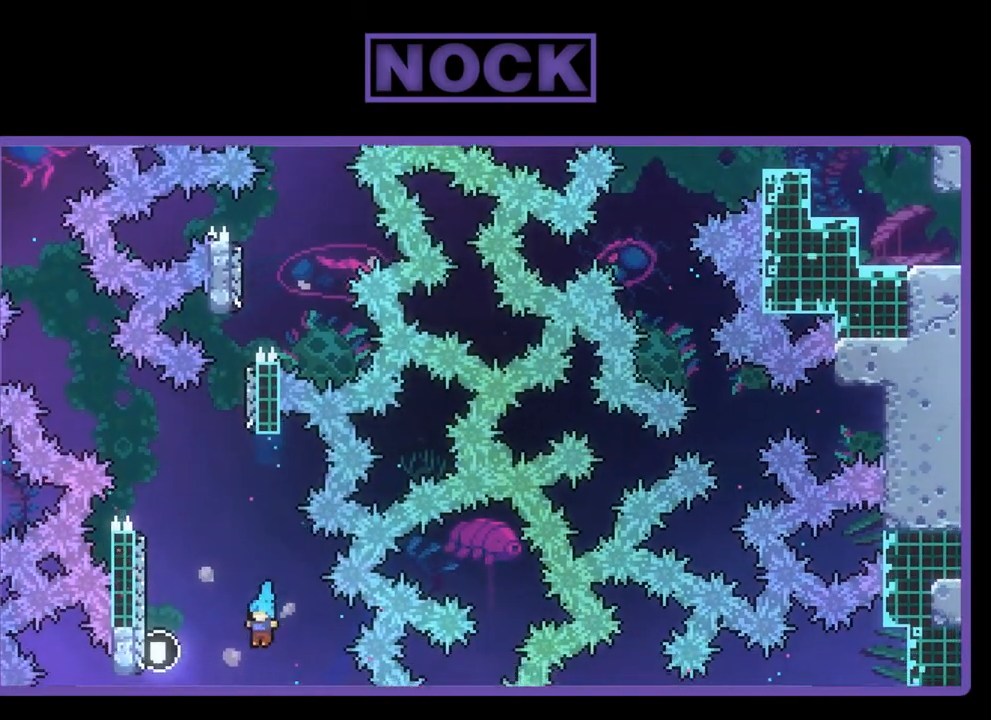
{"buttons": [], "left_stick": "center", "events": [[83, "DPAD_LEFT", "up"], [117, "DPAD_UP", "up"]]}